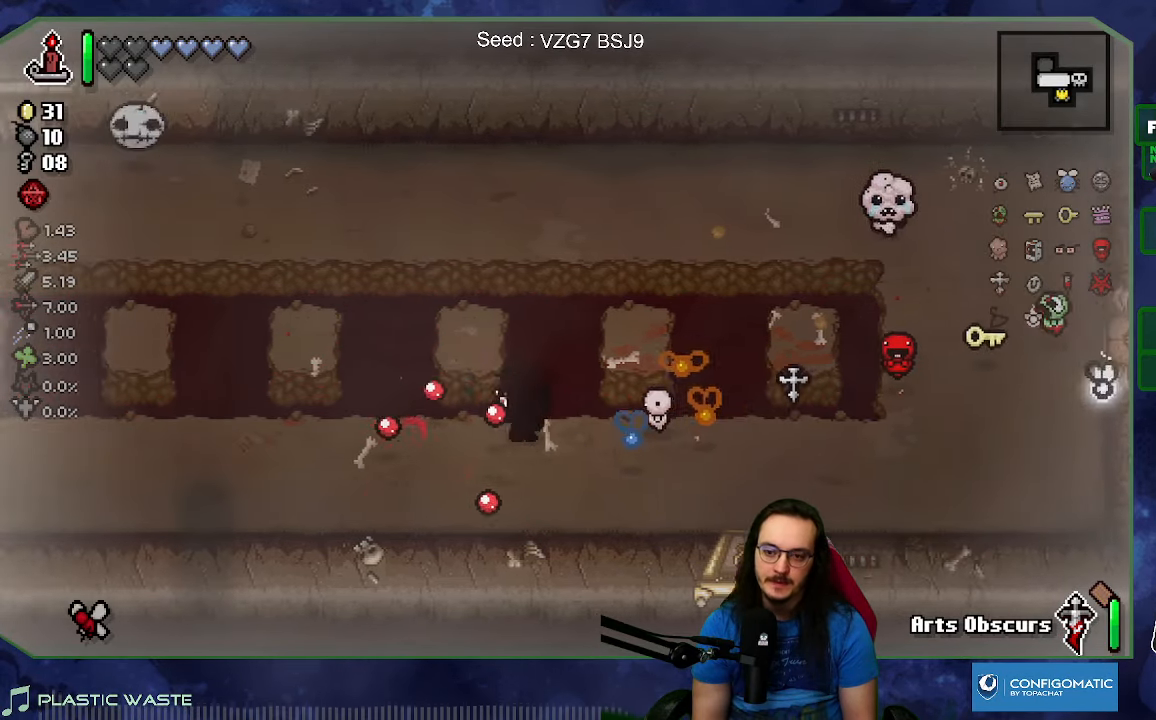
Gameplay with a controller (Xbox layout); each line is a JSON object with the inputs held at the frame after it (dt_ms = milliseconds from this image to that frame). "events" lists button and stick changes between this image and that frame as [ms after this image, input, new state], when the widget could be followed in between. Not read: L3 R3.
{"dt_ms": 500, "buttons": [], "left_stick": "left", "right_stick": "left", "events": [[134, "left_stick", "center"], [350, "left_stick", "left"]]}
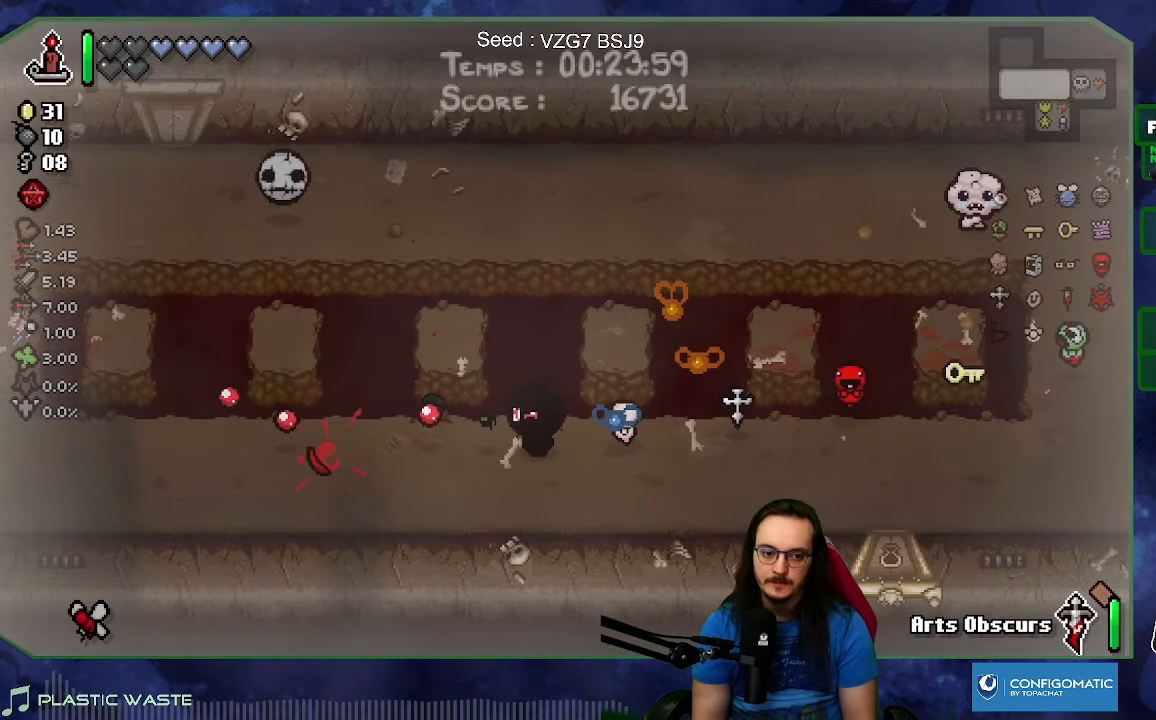
{"dt_ms": 500, "buttons": [], "left_stick": "down-left", "right_stick": "up", "events": [[84, "right_stick", "up-left"], [200, "right_stick", "up"], [284, "left_stick", "down-left"]]}
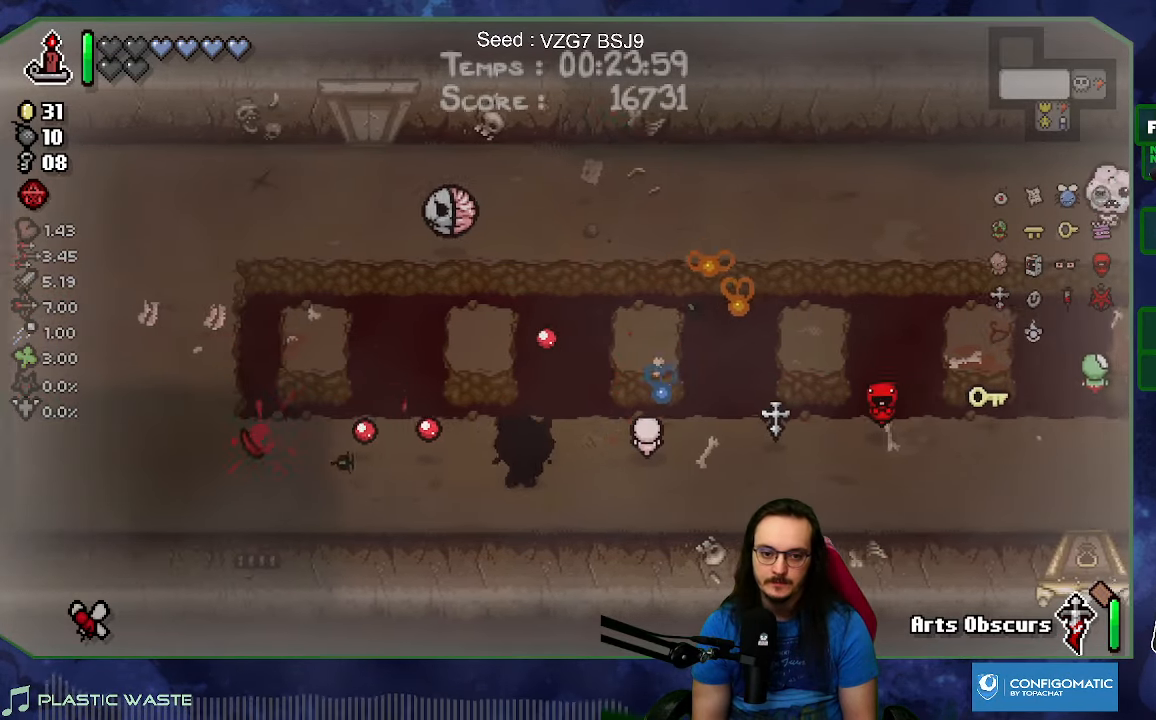
{"dt_ms": 500, "buttons": [], "left_stick": "up-left", "right_stick": "up", "events": [[50, "left_stick", "center"], [217, "left_stick", "left"], [350, "left_stick", "up-left"]]}
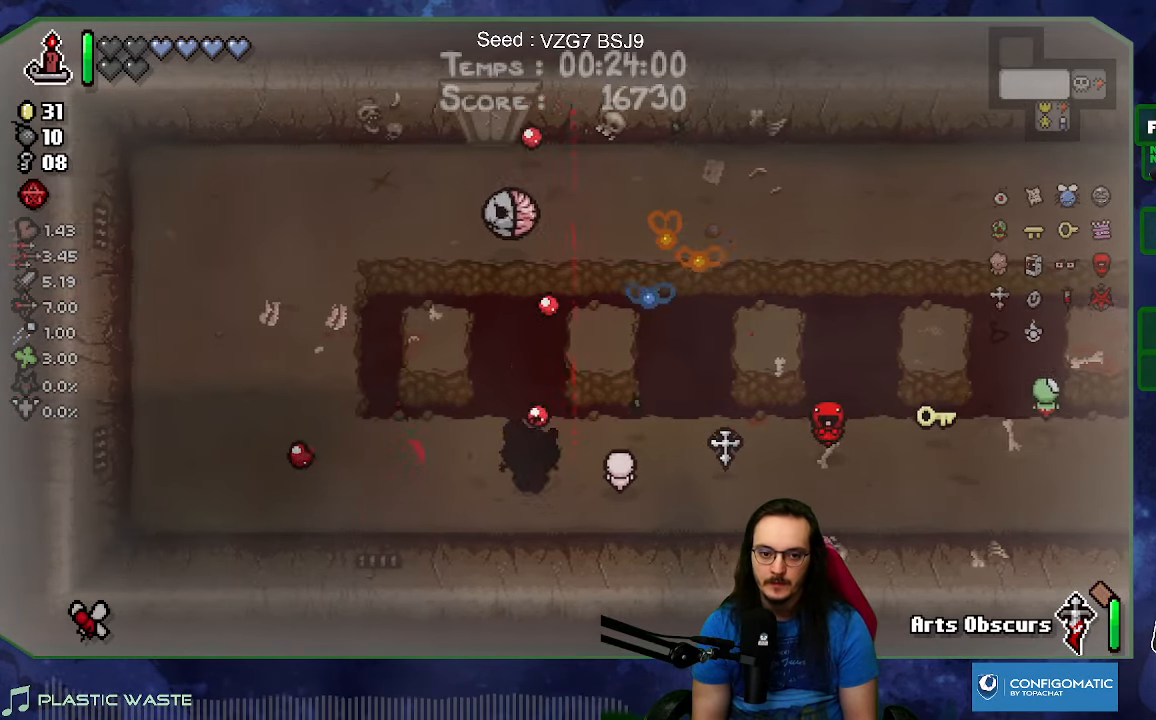
{"dt_ms": 500, "buttons": [], "left_stick": "down-left", "right_stick": "up", "events": [[184, "left_stick", "center"], [234, "left_stick", "down"], [334, "left_stick", "down-left"]]}
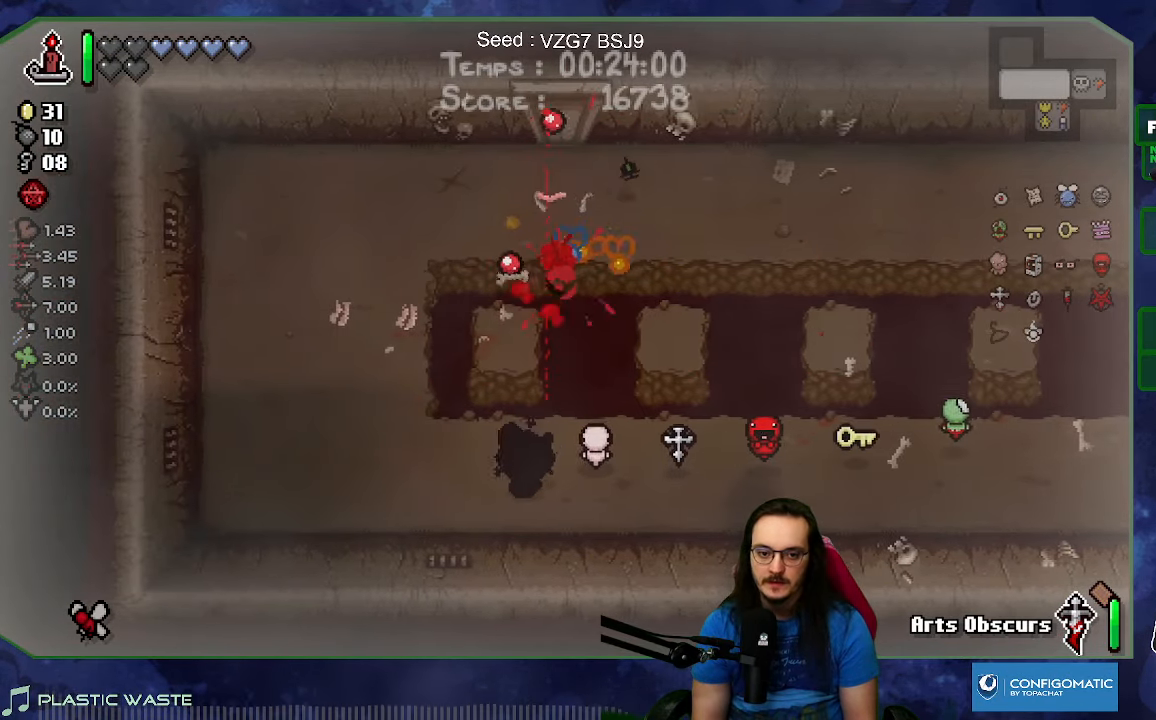
{"dt_ms": 1000, "buttons": [], "left_stick": "up-right", "right_stick": "center"}
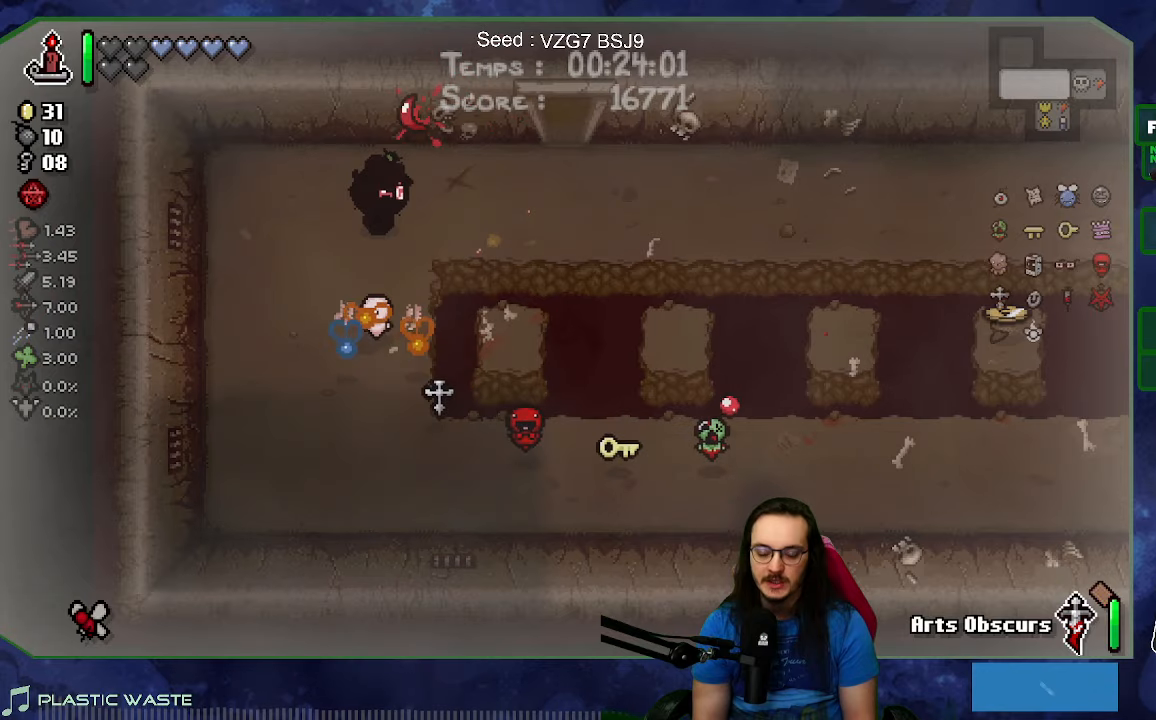
{"dt_ms": 500, "buttons": [], "left_stick": "up-right", "right_stick": "center", "events": []}
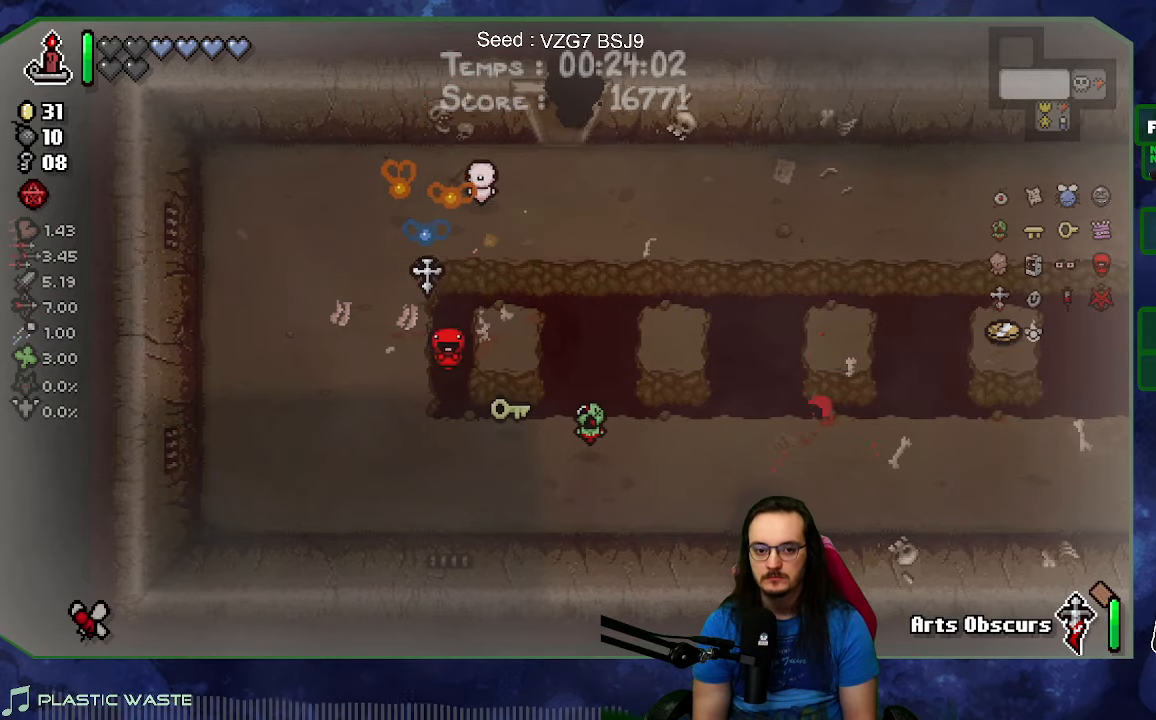
{"dt_ms": 500, "buttons": [], "left_stick": "center", "right_stick": "up", "events": [[50, "left_stick", "up"], [133, "right_stick", "up"], [350, "left_stick", "center"]]}
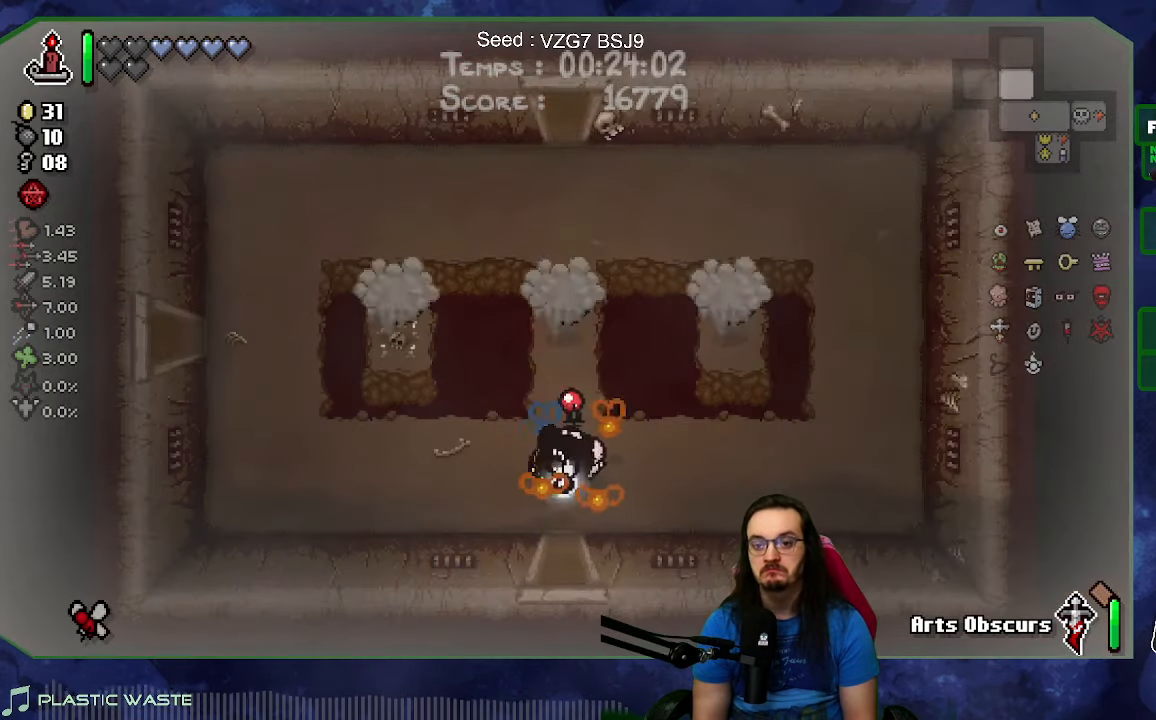
{"dt_ms": 500, "buttons": [], "left_stick": "left", "right_stick": "up", "events": [[183, "left_stick", "up"], [333, "left_stick", "left"]]}
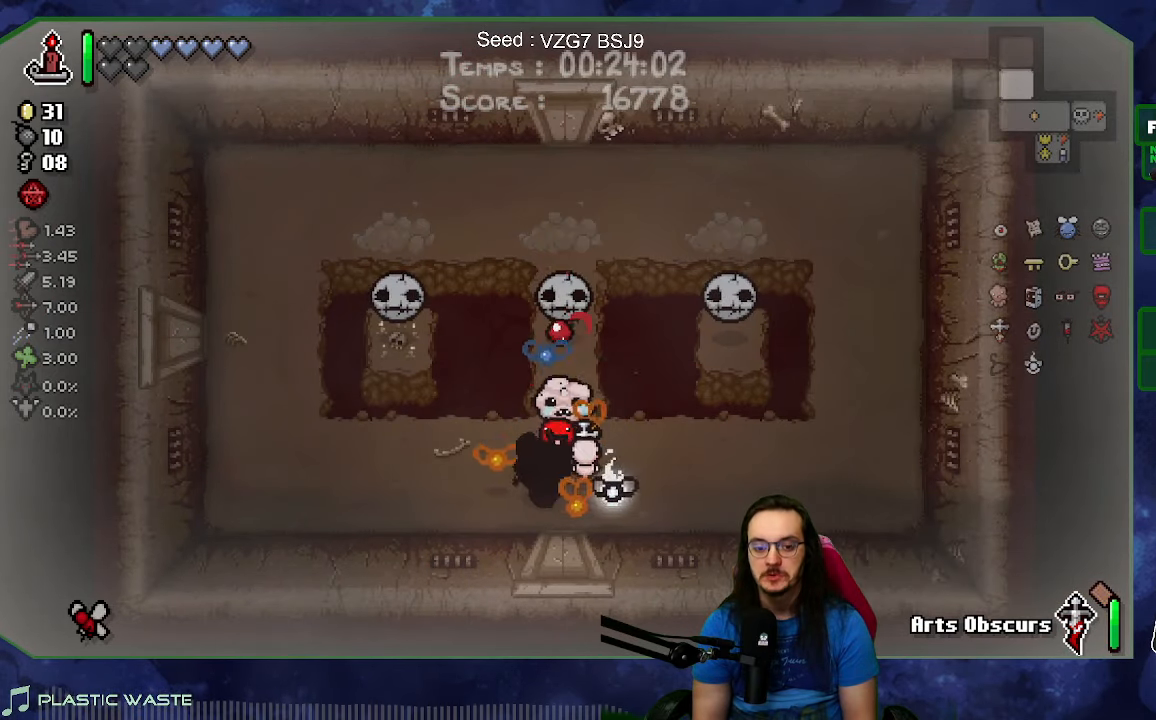
{"dt_ms": 500, "buttons": [], "left_stick": "up-left", "right_stick": "right", "events": [[100, "left_stick", "up-left"], [333, "right_stick", "up-right"], [450, "right_stick", "right"]]}
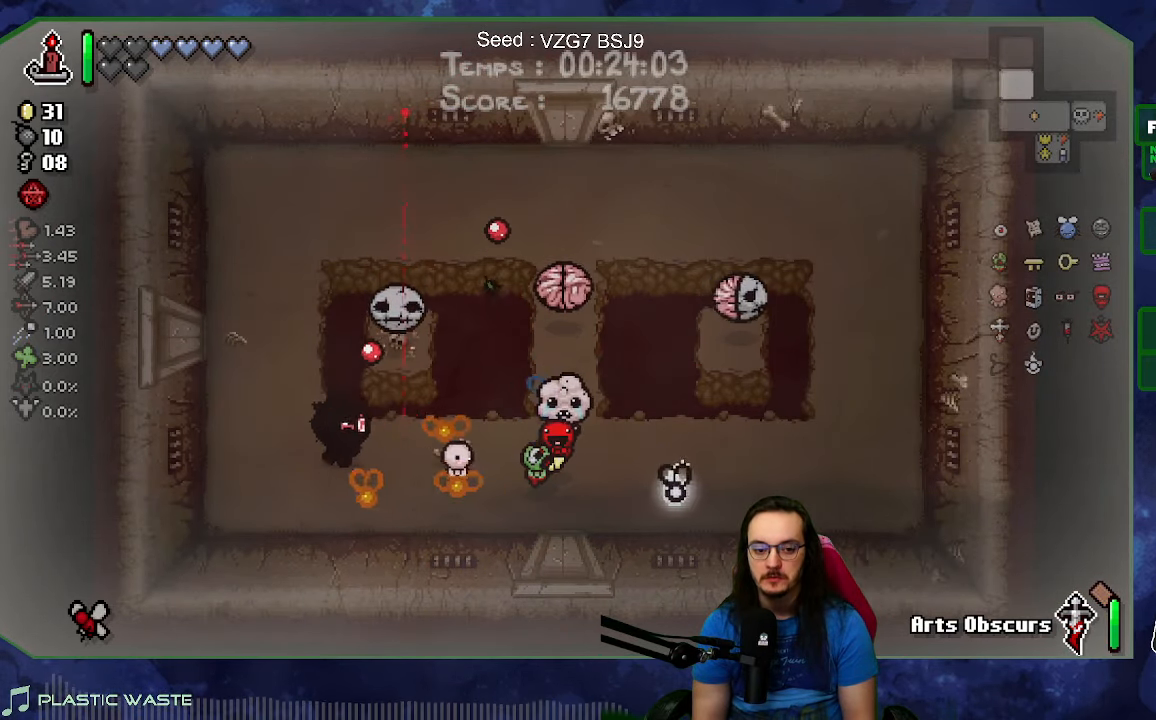
{"dt_ms": 500, "buttons": [], "left_stick": "down", "right_stick": "right", "events": [[233, "left_stick", "center"], [433, "left_stick", "down"]]}
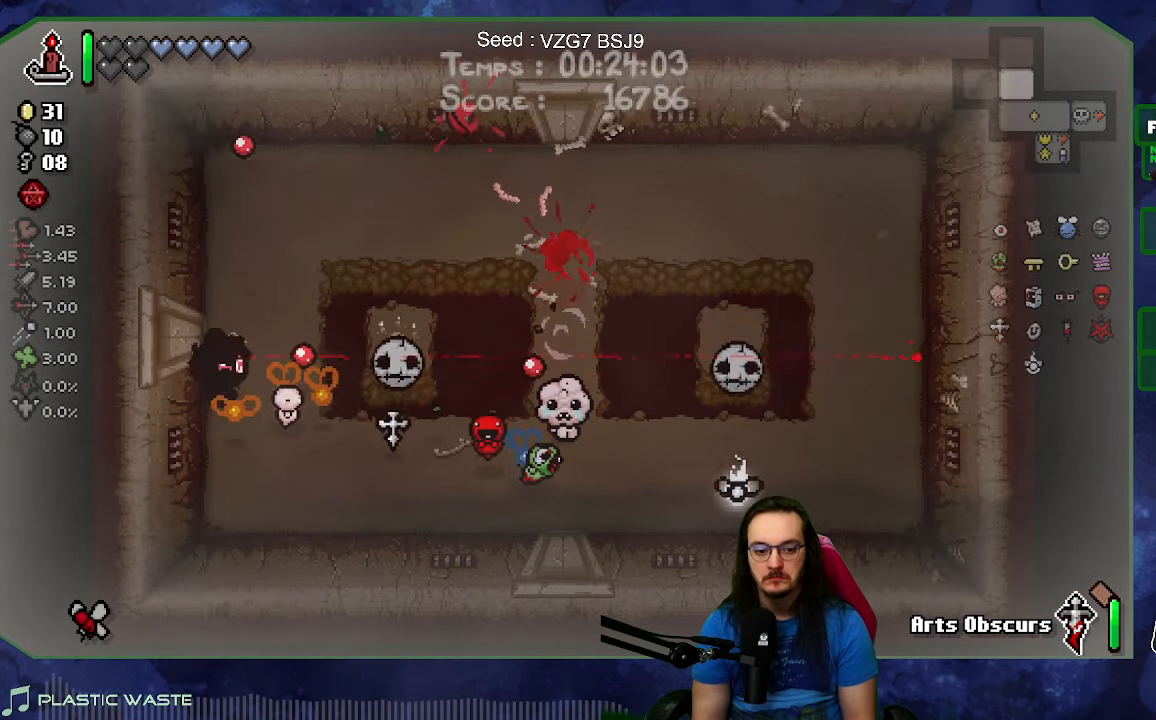
{"dt_ms": 500, "buttons": [], "left_stick": "down-right", "right_stick": "right", "events": [[100, "left_stick", "right"], [233, "left_stick", "down"], [366, "left_stick", "down-right"]]}
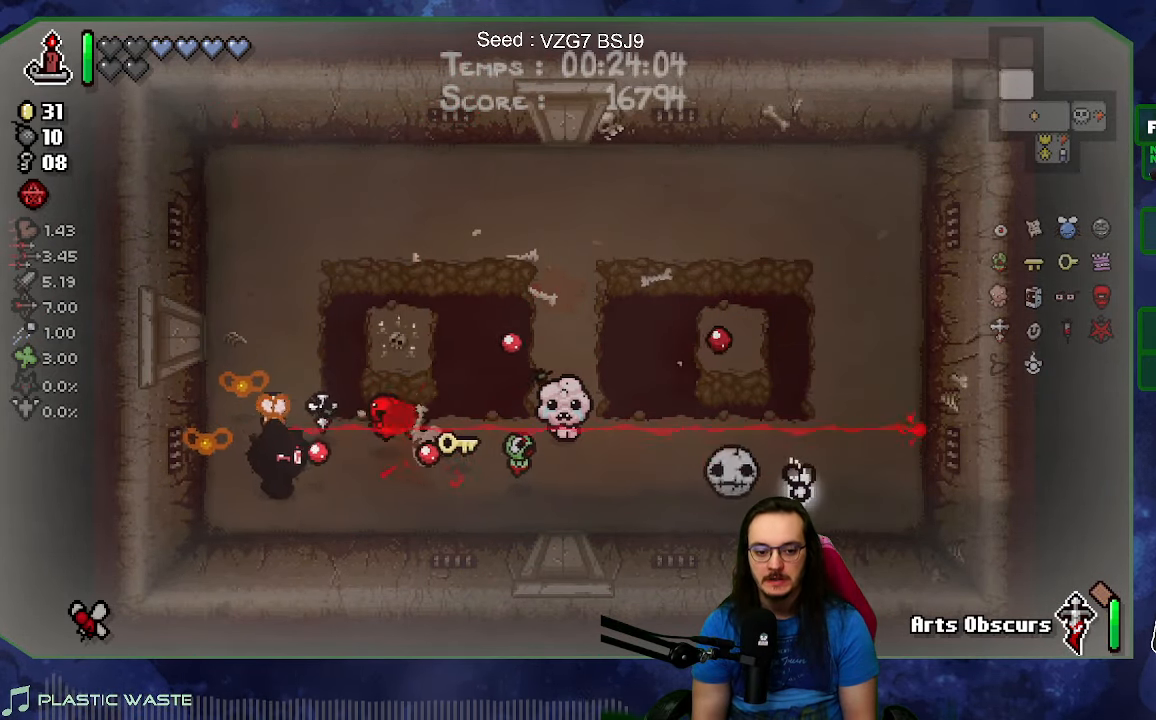
{"dt_ms": 500, "buttons": [], "left_stick": "right", "right_stick": "right", "events": [[33, "left_stick", "left"], [266, "left_stick", "right"]]}
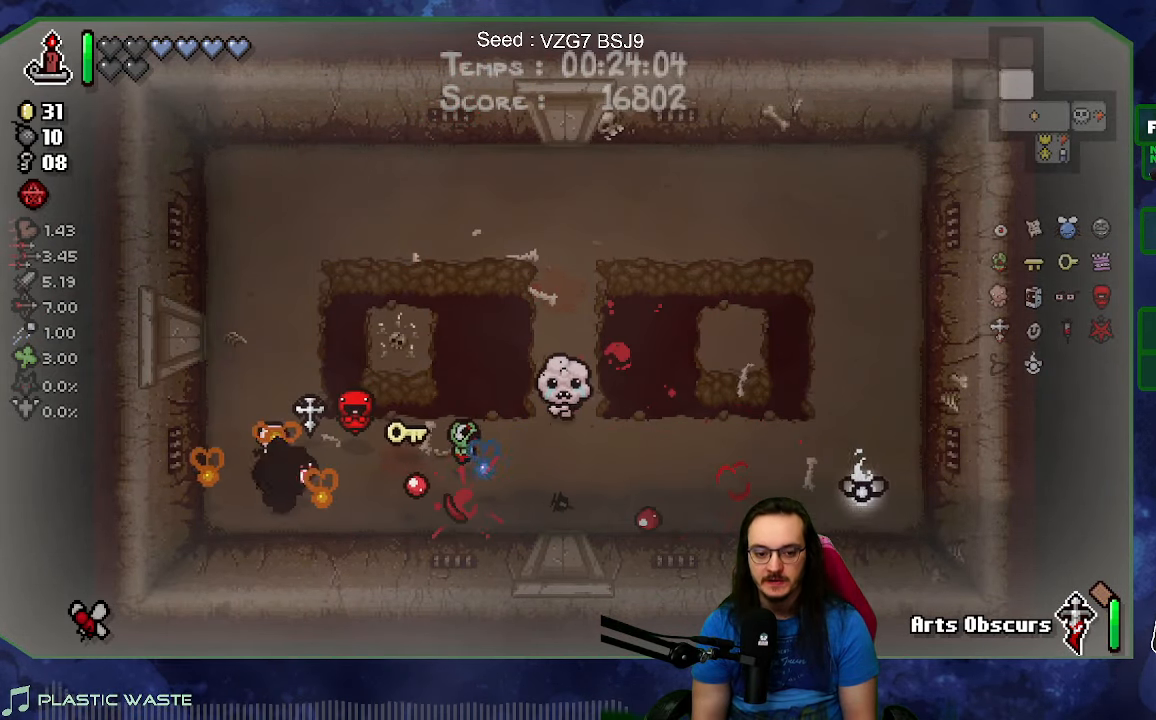
{"dt_ms": 500, "buttons": [], "left_stick": "up-right", "right_stick": "center", "events": [[216, "right_stick", "center"], [400, "left_stick", "up-right"]]}
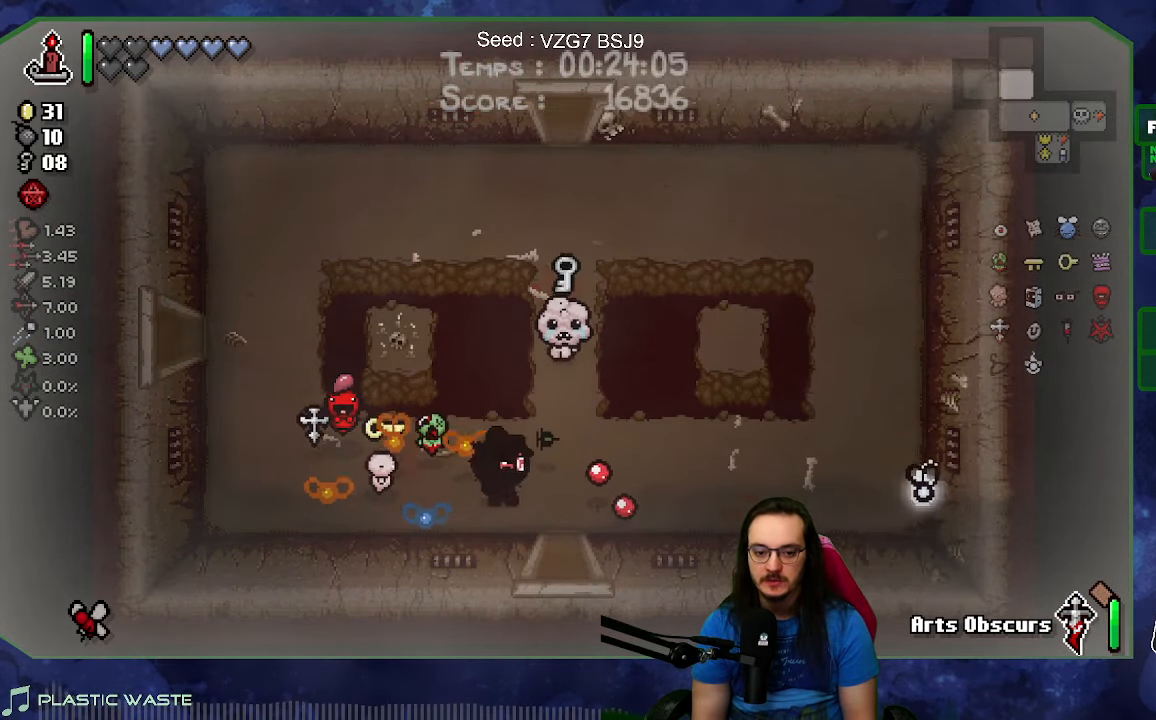
{"dt_ms": 500, "buttons": [], "left_stick": "up", "right_stick": "center", "events": [[66, "left_stick", "up"]]}
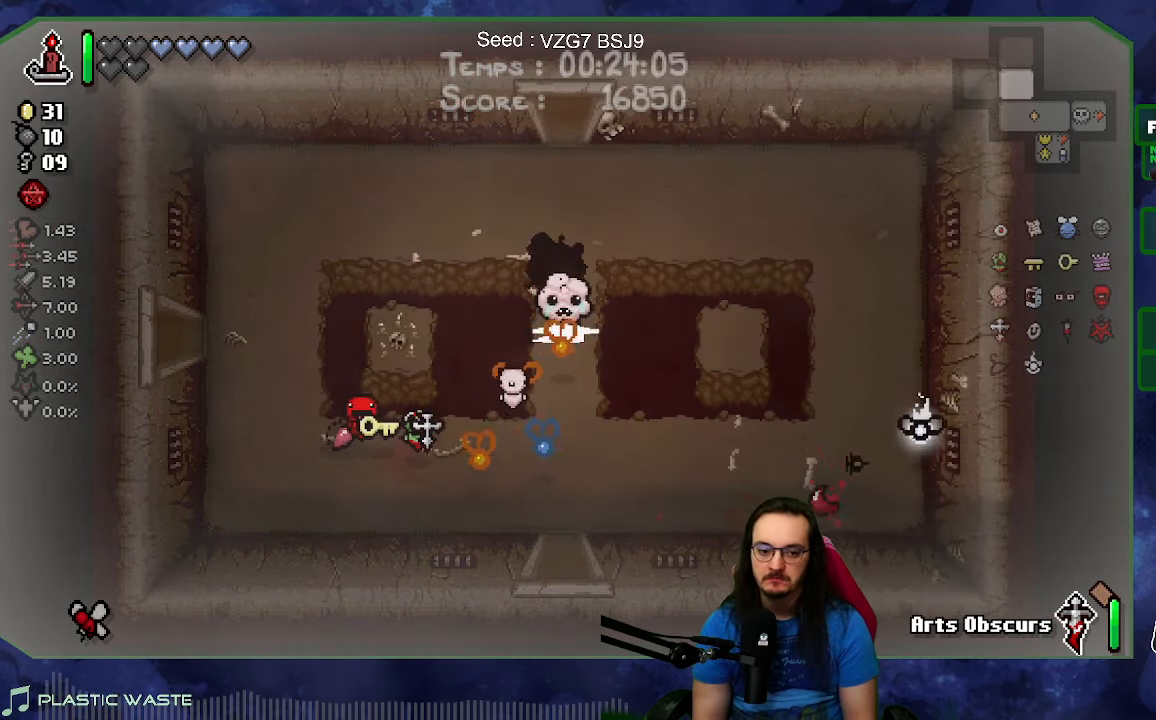
{"dt_ms": 500, "buttons": [], "left_stick": "up", "right_stick": "up", "events": [[383, "right_stick", "up"]]}
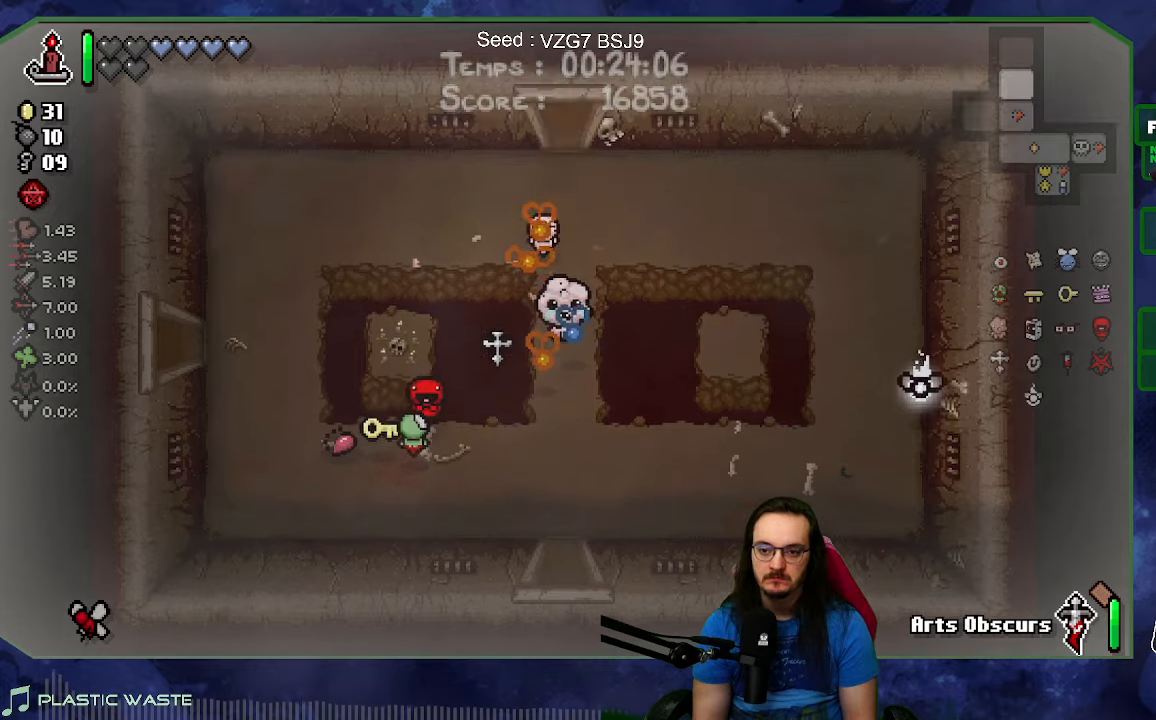
{"dt_ms": 500, "buttons": [], "left_stick": "center", "right_stick": "up", "events": [[117, "left_stick", "center"]]}
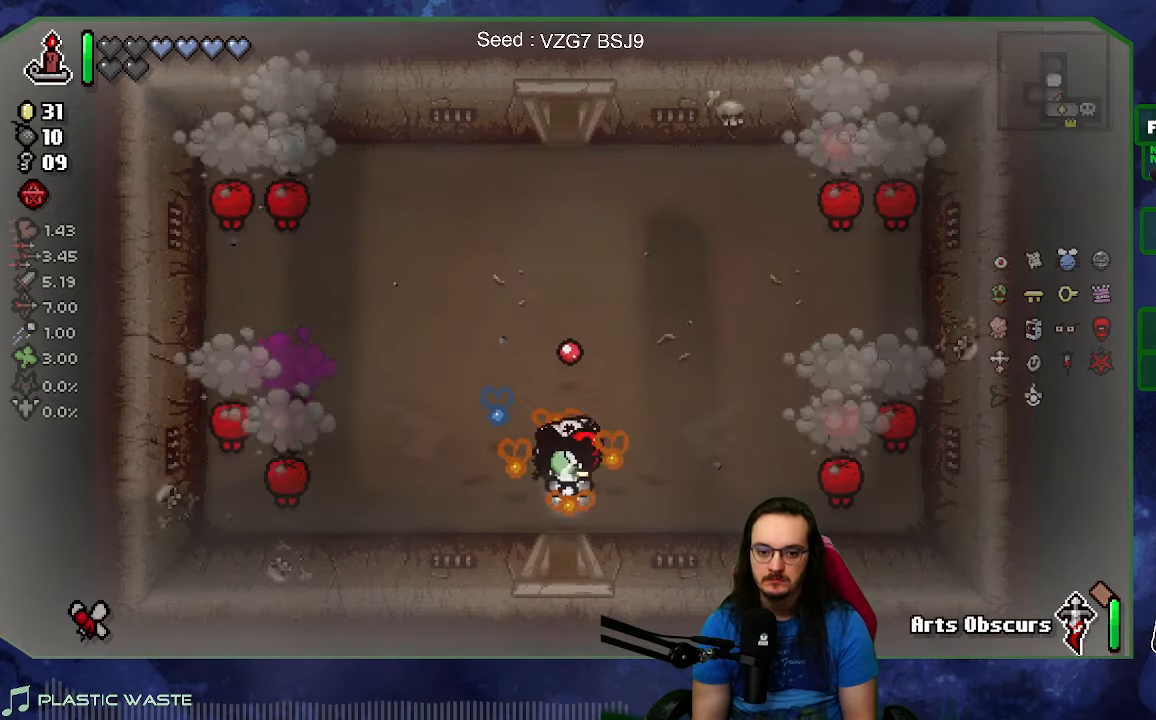
{"dt_ms": 500, "buttons": [], "left_stick": "up-left", "right_stick": "left", "events": [[83, "left_stick", "left"], [183, "right_stick", "left"], [250, "left_stick", "up-left"]]}
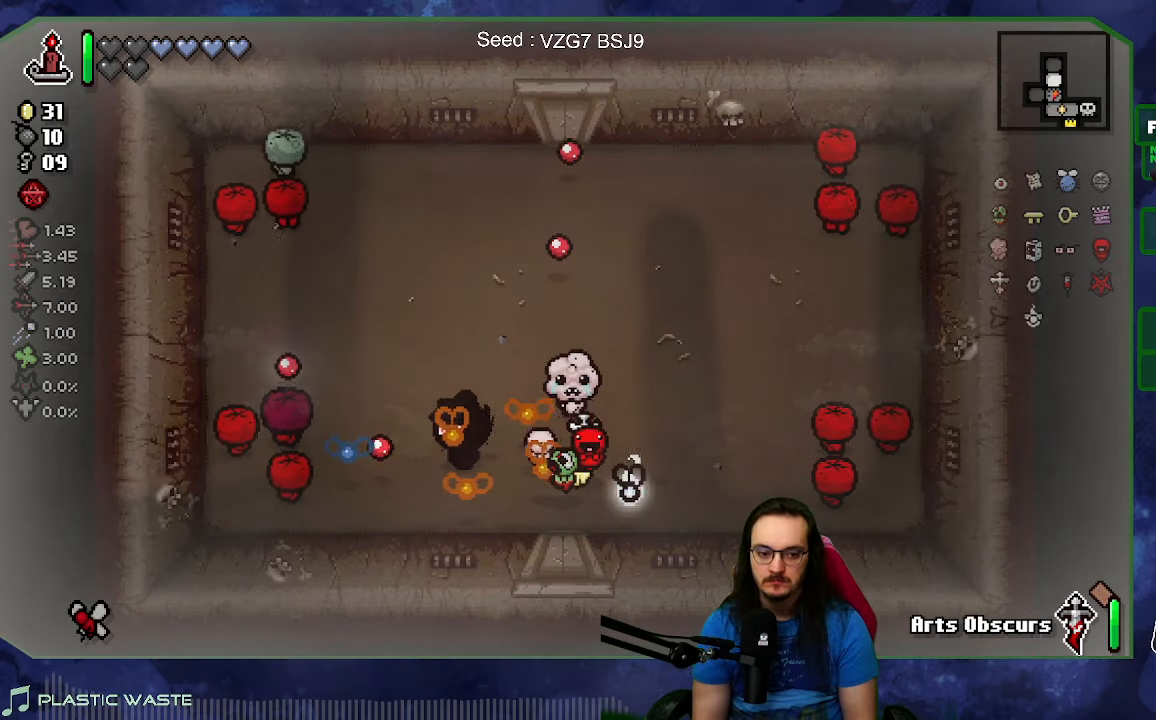
{"dt_ms": 500, "buttons": [], "left_stick": "down-right", "right_stick": "down", "events": [[17, "left_stick", "up"], [117, "left_stick", "center"], [167, "left_stick", "right"], [483, "left_stick", "down-right"], [500, "right_stick", "down"]]}
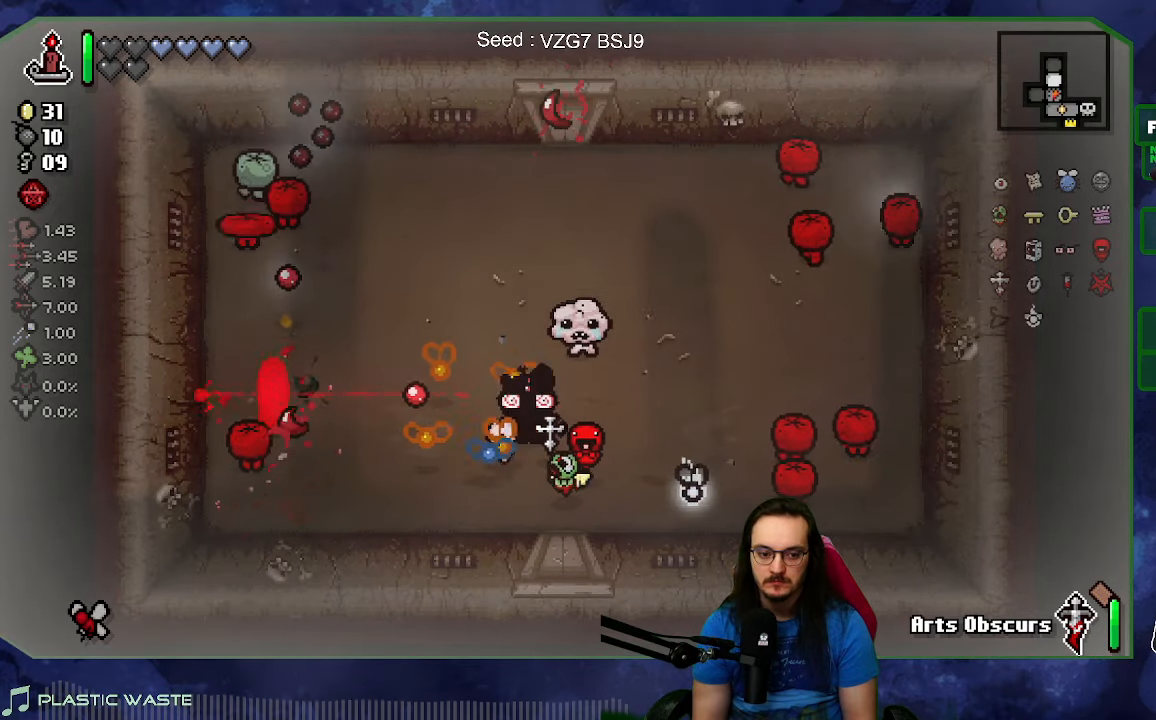
{"dt_ms": 500, "buttons": ["L1"], "left_stick": "up", "right_stick": "right", "events": [[67, "right_stick", "right"], [100, "left_stick", "right"], [217, "left_stick", "left"], [317, "left_stick", "up-left"], [417, "L1", "down"], [417, "left_stick", "up"]]}
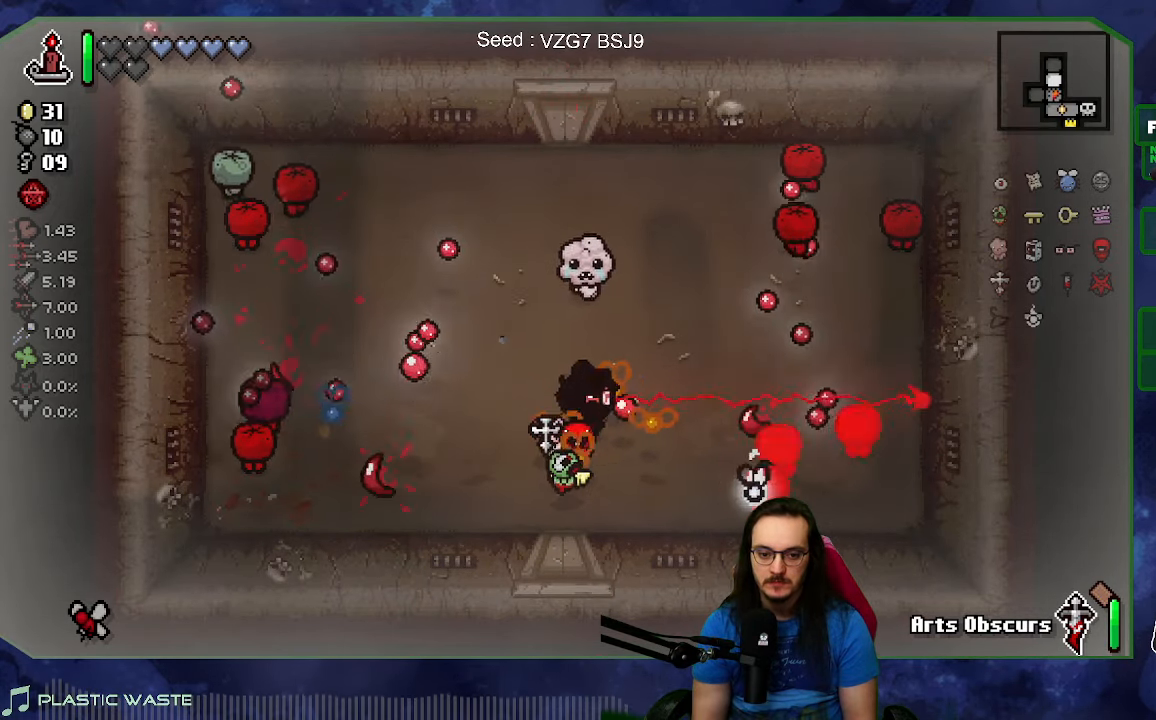
{"dt_ms": 500, "buttons": [], "left_stick": "up-left", "right_stick": "right", "events": [[17, "L1", "up"], [333, "left_stick", "up-right"], [467, "left_stick", "up-left"]]}
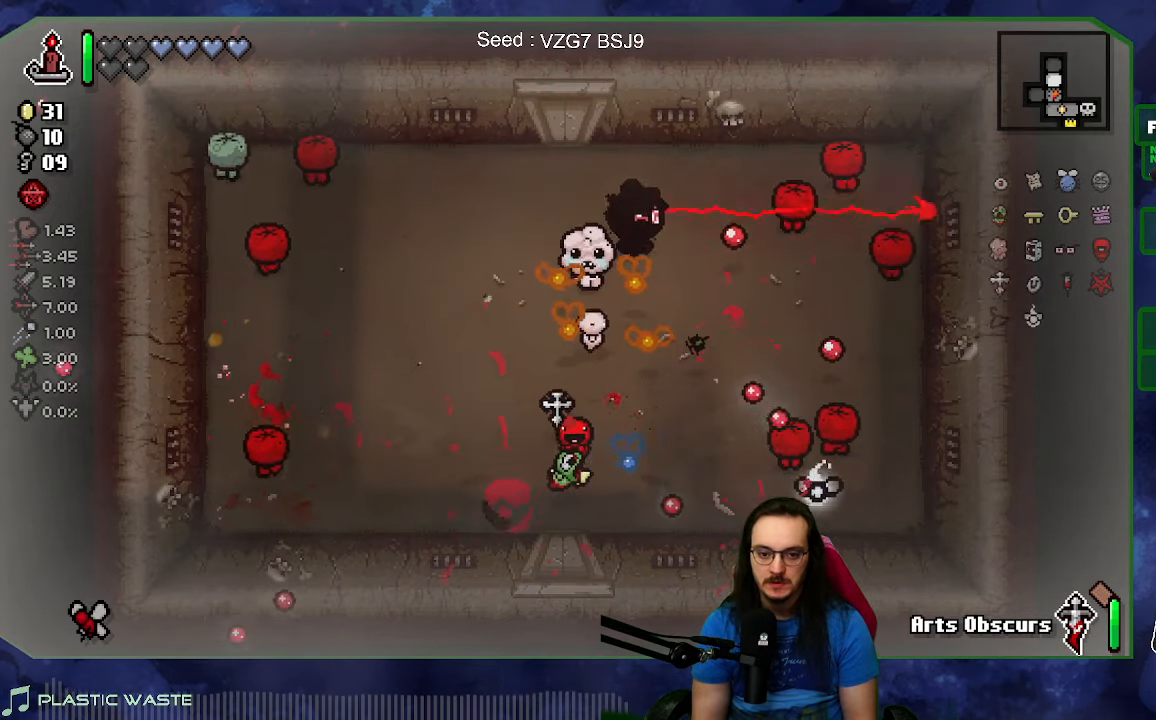
{"dt_ms": 500, "buttons": [], "left_stick": "left", "right_stick": "right", "events": [[117, "left_stick", "center"], [233, "left_stick", "left"]]}
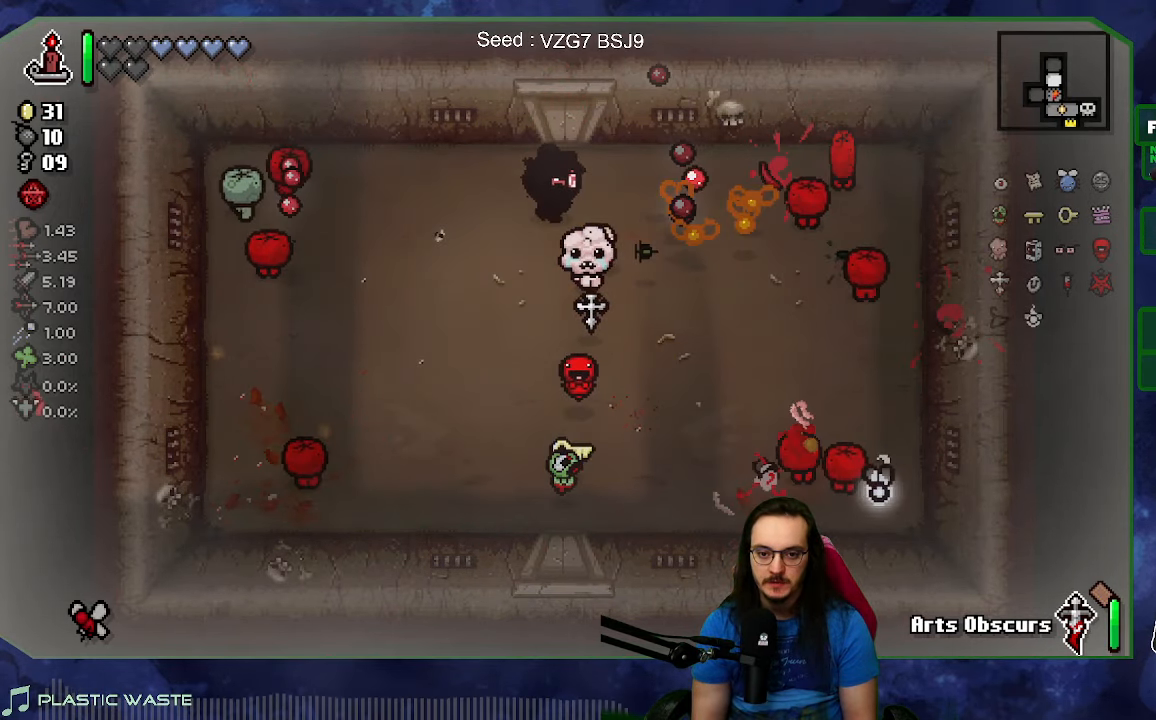
{"dt_ms": 500, "buttons": [], "left_stick": "right", "right_stick": "left", "events": [[150, "L1", "down"], [150, "left_stick", "up"], [200, "L1", "up"], [317, "left_stick", "right"], [450, "right_stick", "down"], [500, "right_stick", "left"]]}
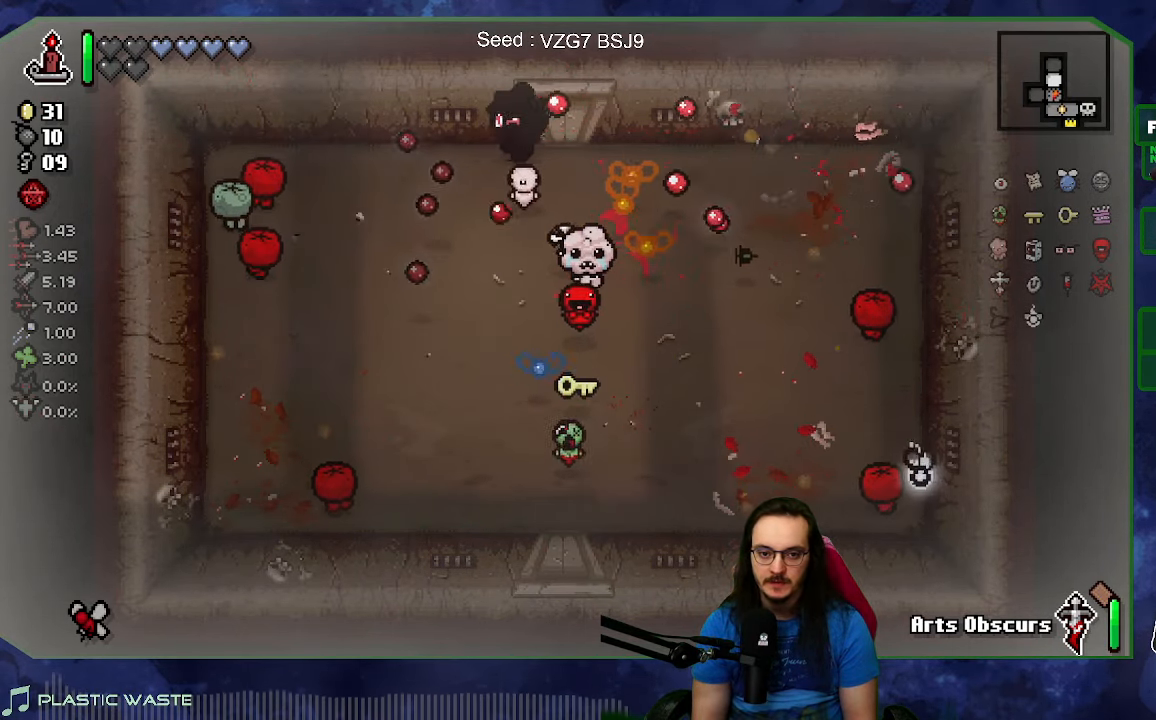
{"dt_ms": 500, "buttons": [], "left_stick": "left", "right_stick": "left", "events": [[50, "left_stick", "left"], [250, "left_stick", "down"], [433, "left_stick", "left"]]}
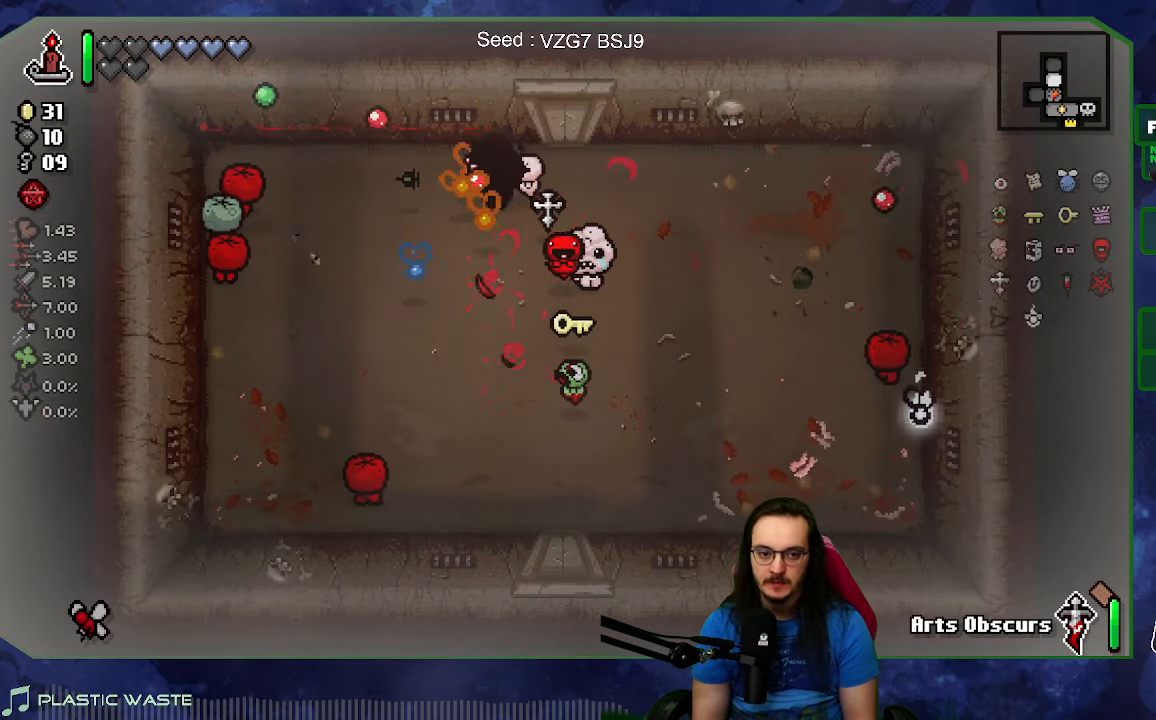
{"dt_ms": 500, "buttons": [], "left_stick": "down-left", "right_stick": "left", "events": [[33, "left_stick", "down-right"], [83, "left_stick", "right"], [433, "left_stick", "down-left"]]}
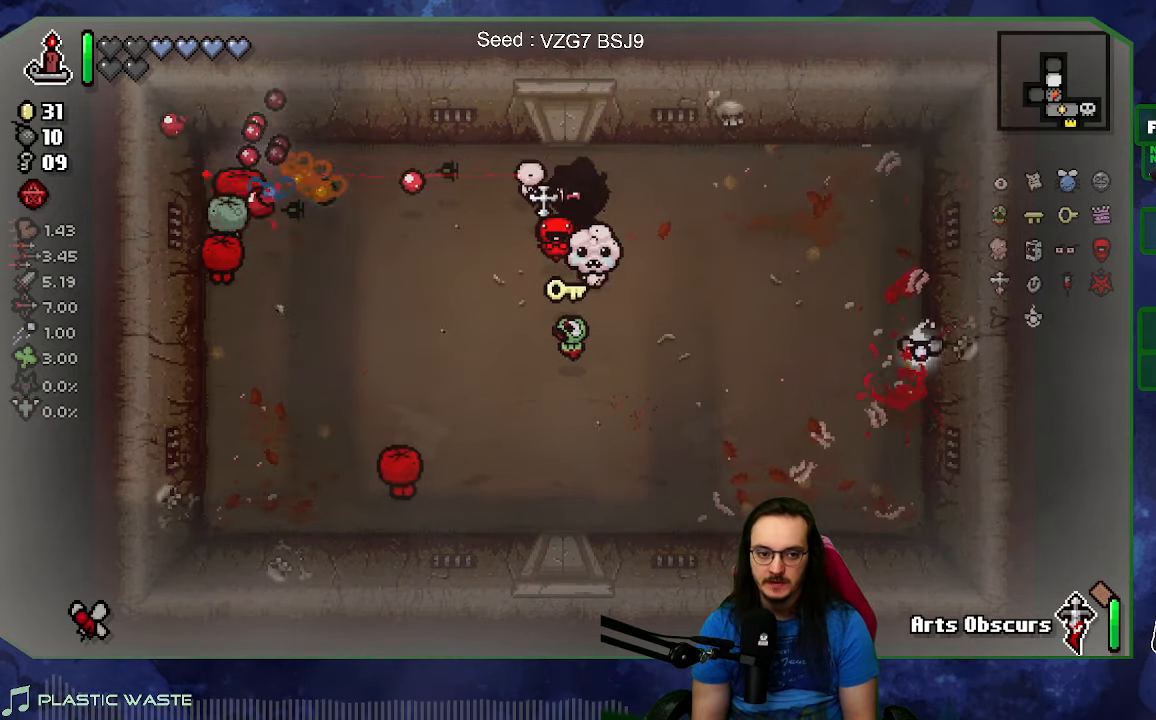
{"dt_ms": 500, "buttons": [], "left_stick": "down", "right_stick": "left", "events": [[67, "left_stick", "down-right"], [217, "left_stick", "down-left"], [284, "left_stick", "up-left"], [334, "left_stick", "up-right"], [417, "left_stick", "down-right"], [500, "left_stick", "down"]]}
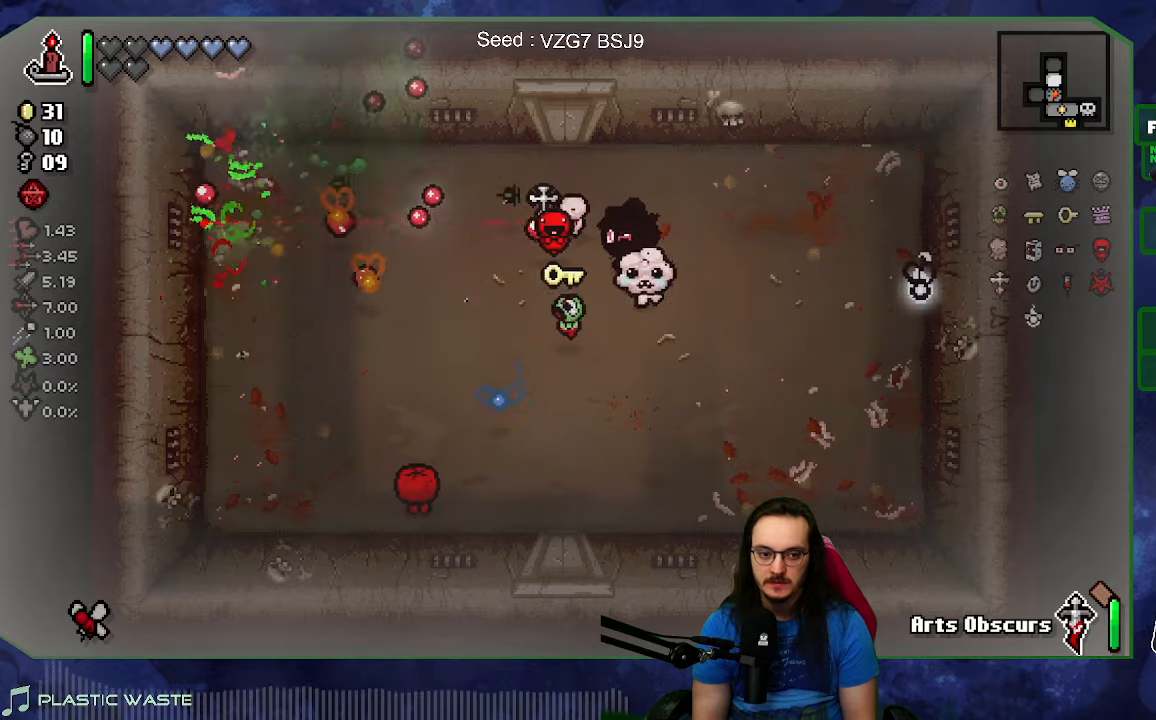
{"dt_ms": 500, "buttons": [], "left_stick": "down-left", "right_stick": "left", "events": [[100, "right_stick", "center"], [267, "right_stick", "left"], [350, "left_stick", "down-left"]]}
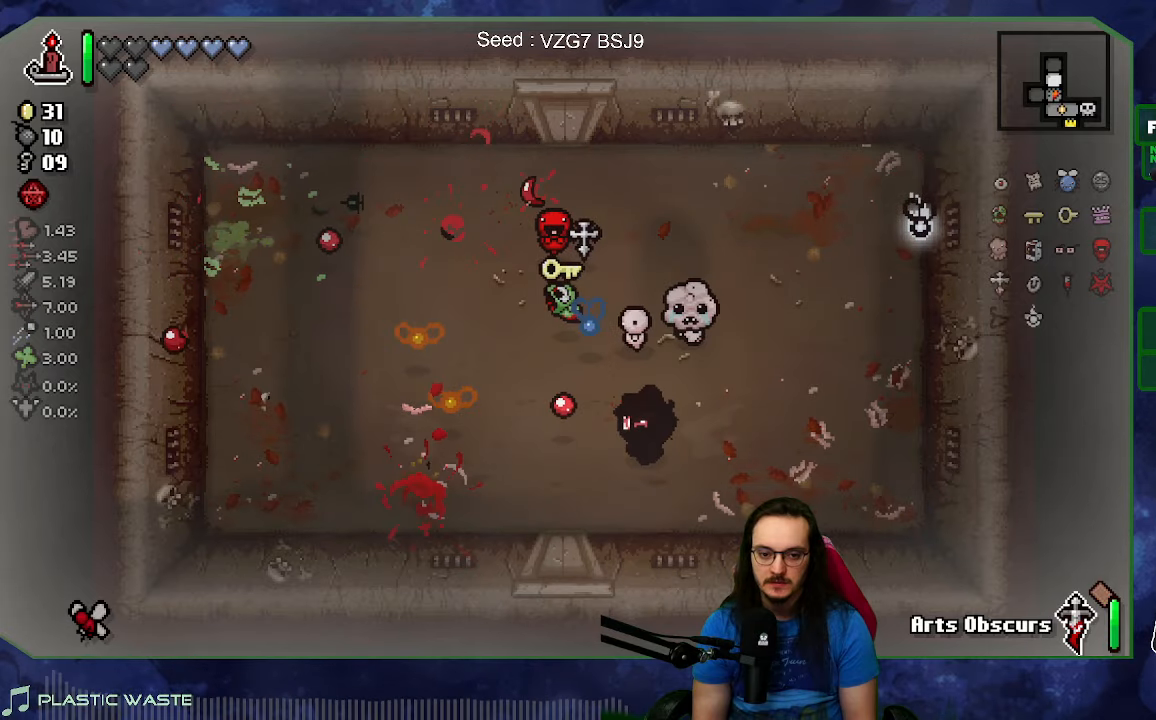
{"dt_ms": 500, "buttons": [], "left_stick": "up-left", "right_stick": "center", "events": [[67, "left_stick", "right"], [317, "right_stick", "center"], [334, "left_stick", "up"], [384, "L1", "down"], [434, "left_stick", "up-left"], [467, "L1", "up"]]}
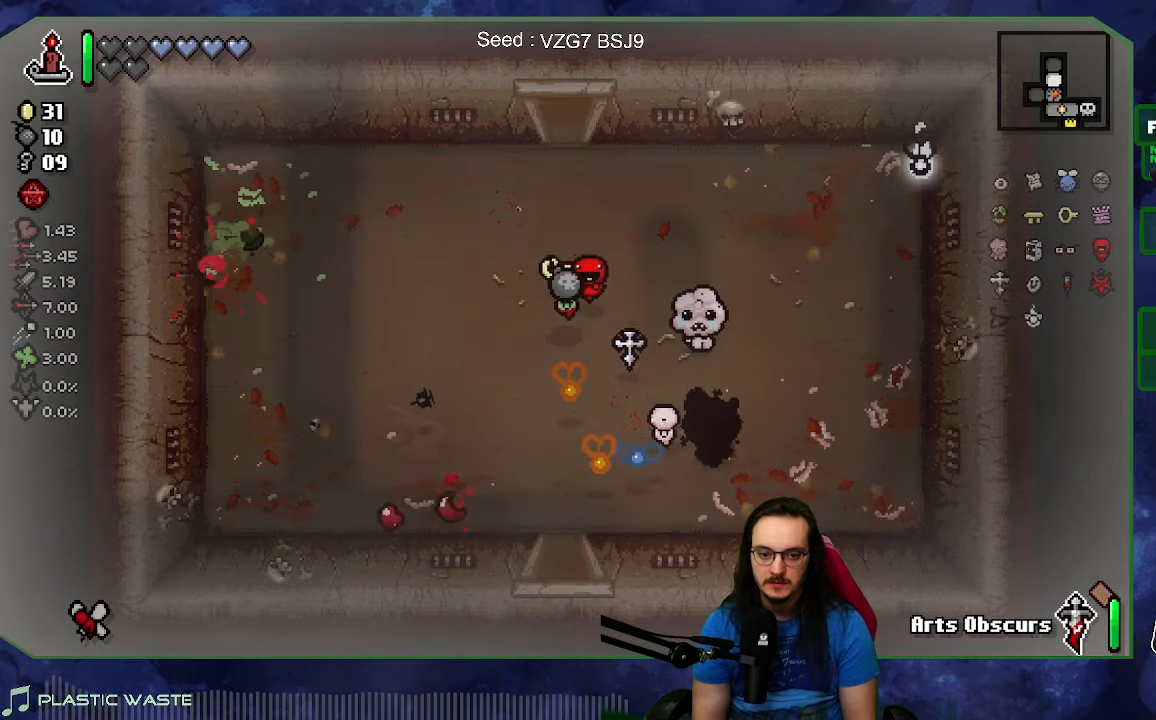
{"dt_ms": 500, "buttons": [], "left_stick": "up-left", "right_stick": "center", "events": [[267, "left_stick", "left"], [367, "left_stick", "center"], [450, "left_stick", "up-left"]]}
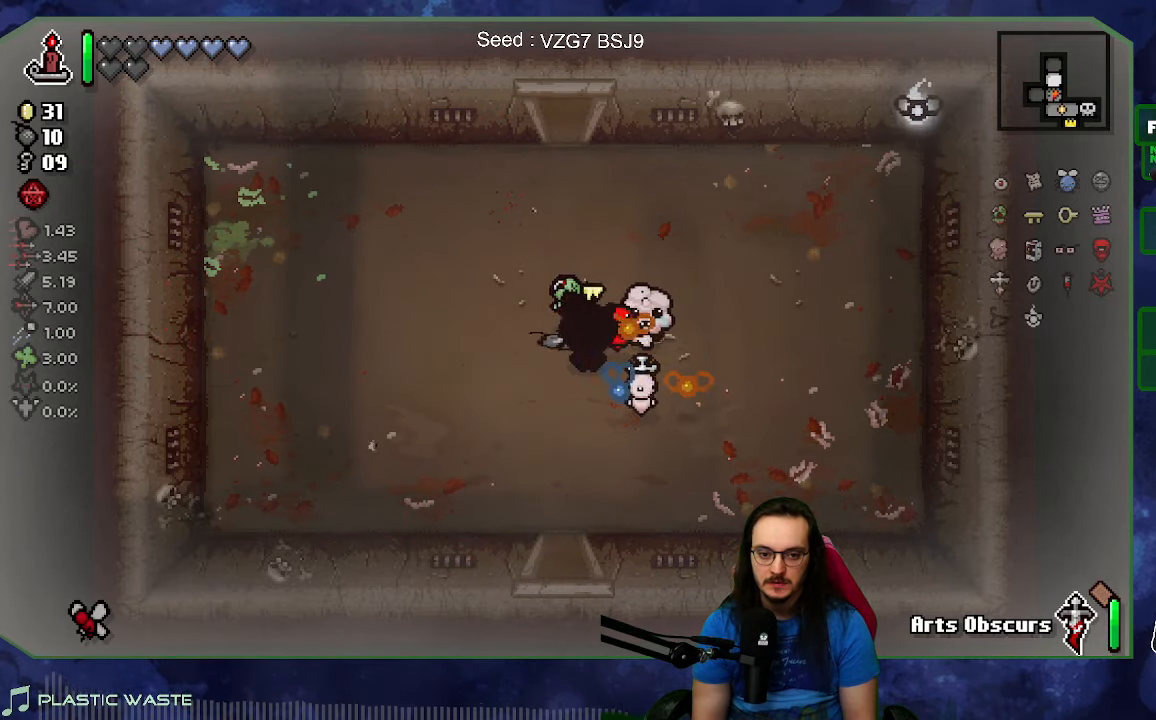
{"dt_ms": 500, "buttons": [], "left_stick": "up", "right_stick": "center", "events": [[84, "left_stick", "up"]]}